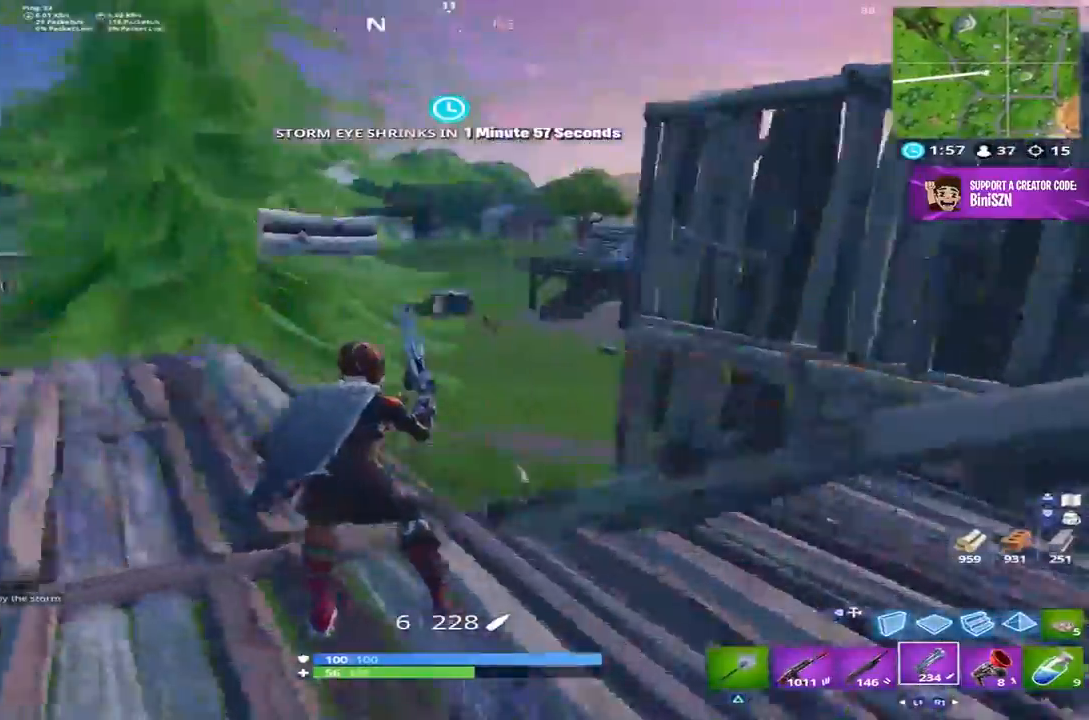
Gameplay with a controller (PlayStation layout); each line is a JSON object with the inputs held at the frame after it (dt_ms = milliseconds from this image to that frame). "events" lists button and stick changes between this image and that frame as [ms after this image, input, new state], when the widget could be followed in between.
{"dt_ms": 500, "buttons": [], "left_stick": "up-left", "right_stick": "right", "events": [[117, "right_stick", "center"], [417, "right_stick", "right"]]}
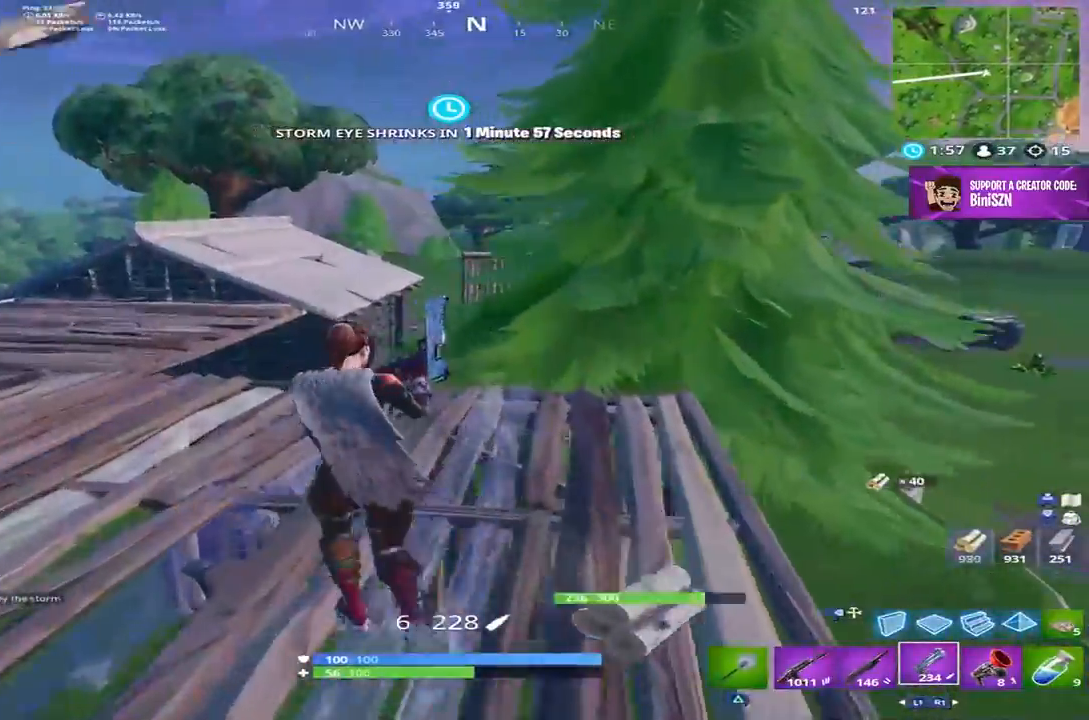
{"dt_ms": 500, "buttons": [], "left_stick": "down-right", "right_stick": "center", "events": [[117, "CROSS", "down"], [217, "CROSS", "up"], [317, "left_stick", "down"], [450, "right_stick", "center"], [483, "left_stick", "down-right"]]}
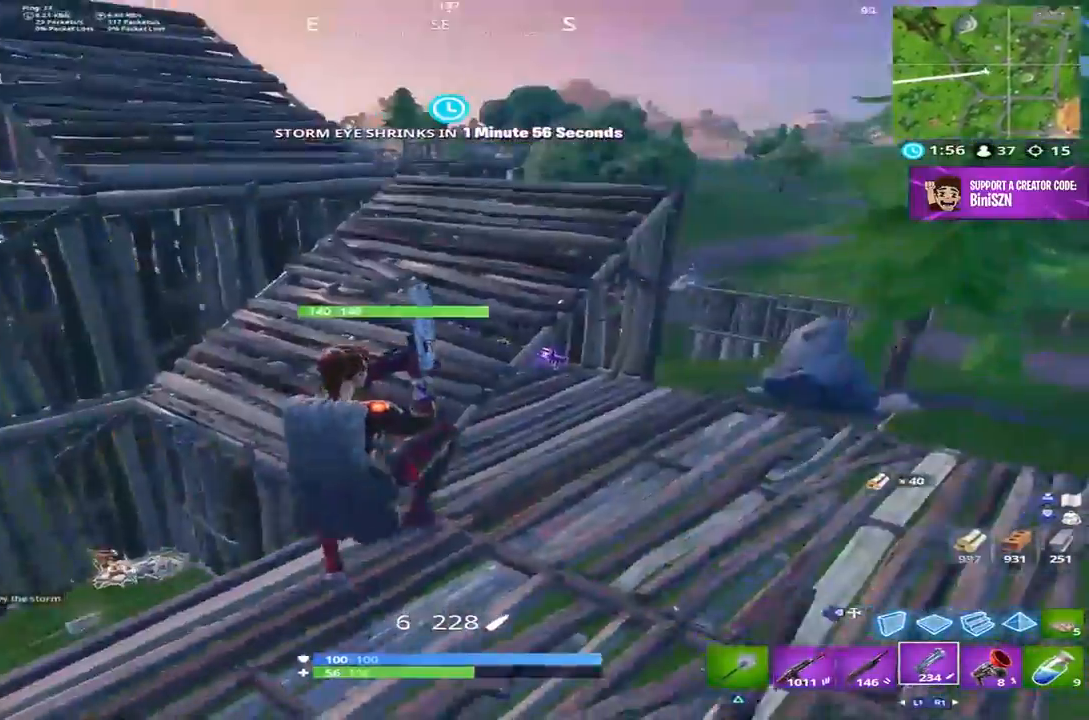
{"dt_ms": 500, "buttons": ["DPAD_RIGHT"], "left_stick": "right", "right_stick": "right", "events": [[217, "right_stick", "right"], [467, "left_stick", "right"], [483, "DPAD_RIGHT", "down"]]}
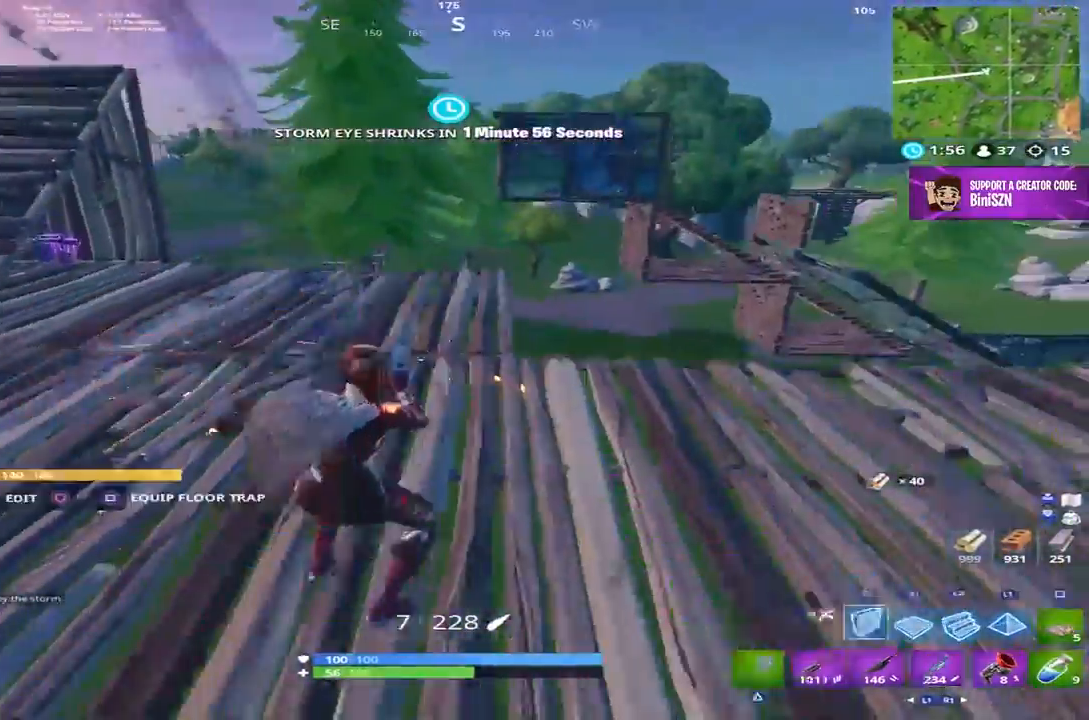
{"dt_ms": 500, "buttons": ["L2", "R2", "DPAD_RIGHT"], "left_stick": "right", "right_stick": "center", "events": [[33, "right_stick", "center"], [117, "CROSS", "down"], [117, "DPAD_RIGHT", "up"], [150, "R2", "down"], [250, "CROSS", "up"], [383, "L2", "down"], [483, "DPAD_RIGHT", "down"]]}
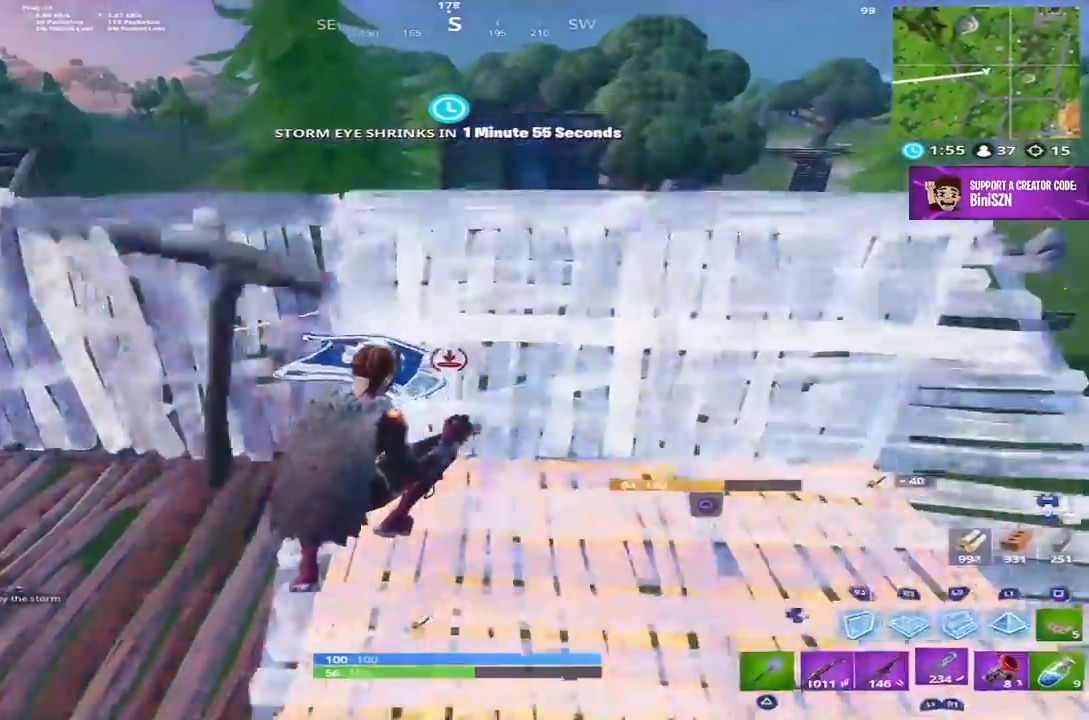
{"dt_ms": 500, "buttons": ["DPAD_RIGHT"], "left_stick": "up-right", "right_stick": "center", "events": [[17, "R2", "up"], [50, "L2", "up"], [83, "DPAD_RIGHT", "up"], [183, "left_stick", "up-right"], [450, "DPAD_RIGHT", "down"]]}
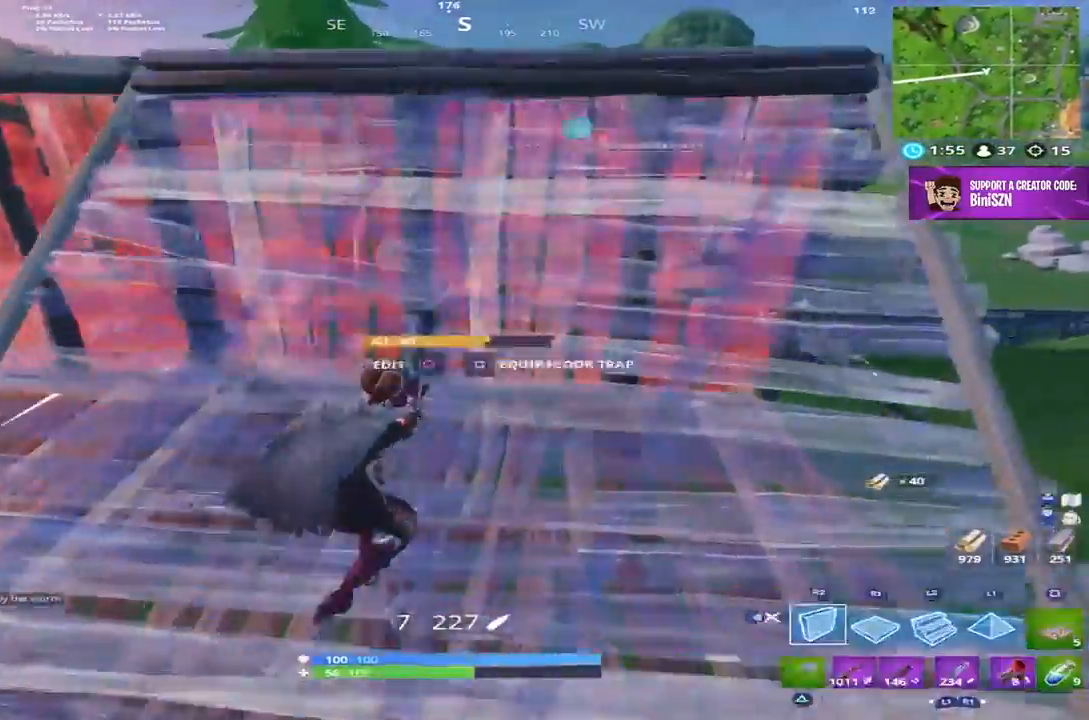
{"dt_ms": 500, "buttons": [], "left_stick": "up-right", "right_stick": "center", "events": [[83, "DPAD_RIGHT", "up"], [117, "DPAD_LEFT", "down"], [217, "DPAD_LEFT", "up"], [350, "DPAD_RIGHT", "down"], [450, "DPAD_RIGHT", "up"]]}
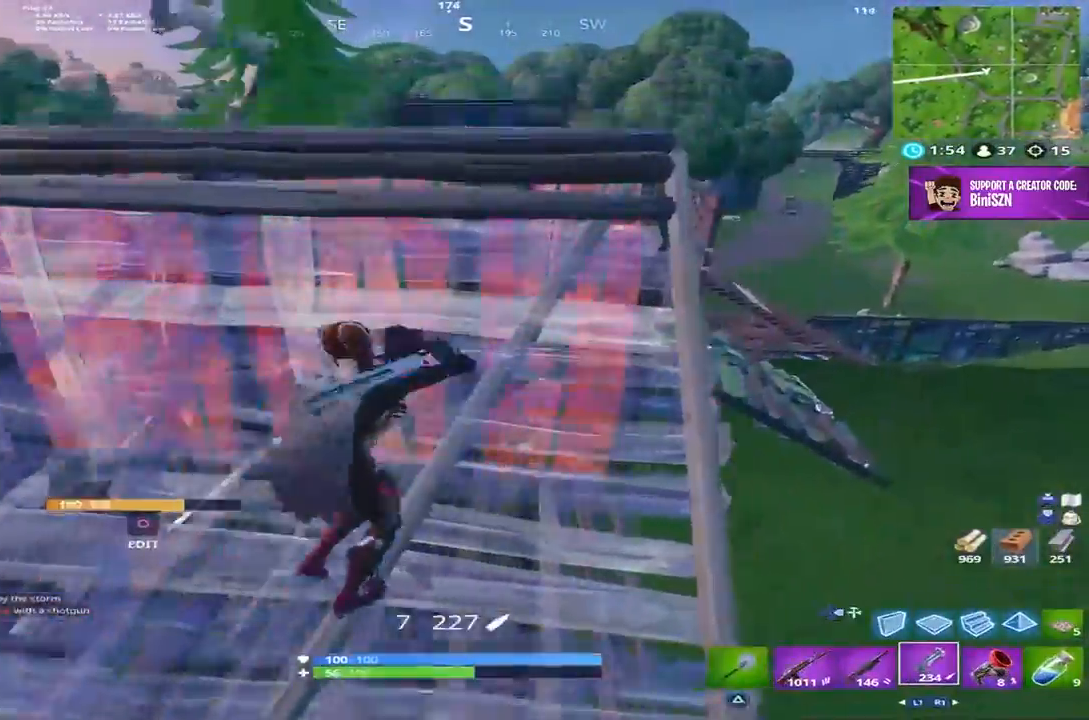
{"dt_ms": 500, "buttons": ["DPAD_RIGHT"], "left_stick": "down-right", "right_stick": "center", "events": [[117, "left_stick", "up"], [333, "left_stick", "right"], [383, "left_stick", "down-right"], [450, "DPAD_RIGHT", "down"]]}
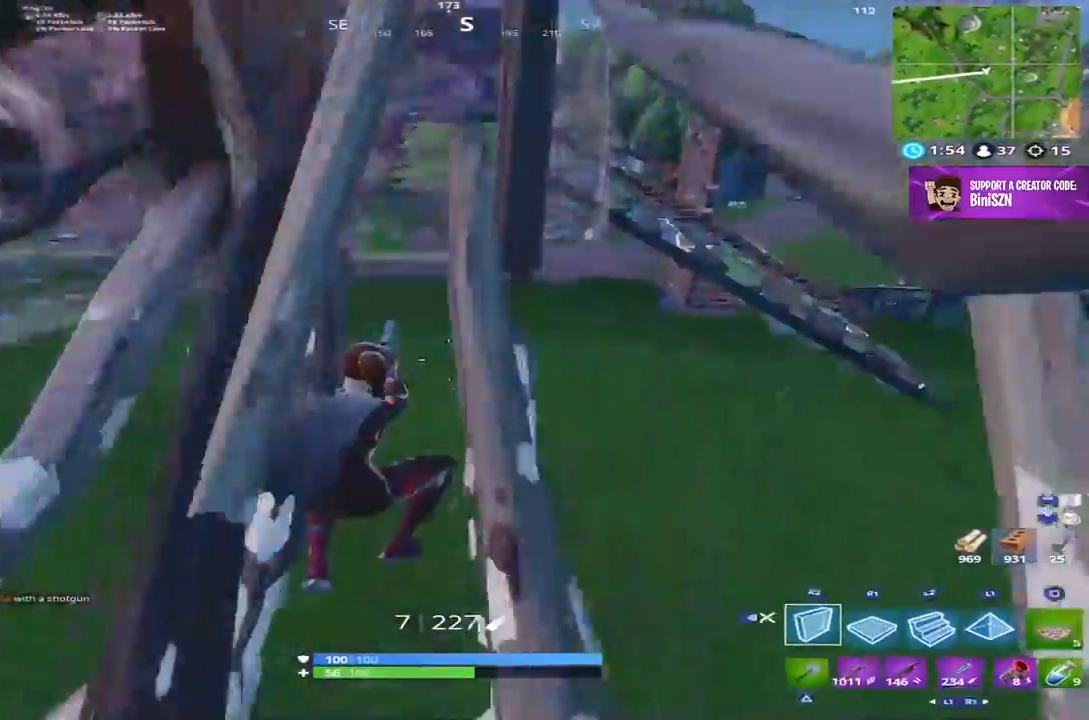
{"dt_ms": 500, "buttons": ["R2"], "left_stick": "down-right", "right_stick": "left", "events": [[33, "left_stick", "down-left"], [50, "CROSS", "down"], [83, "DPAD_RIGHT", "up"], [83, "R2", "down"], [183, "CROSS", "up"], [183, "left_stick", "down-right"], [217, "right_stick", "up"], [283, "CROSS", "down"], [350, "right_stick", "center"], [383, "CROSS", "up"], [483, "right_stick", "left"]]}
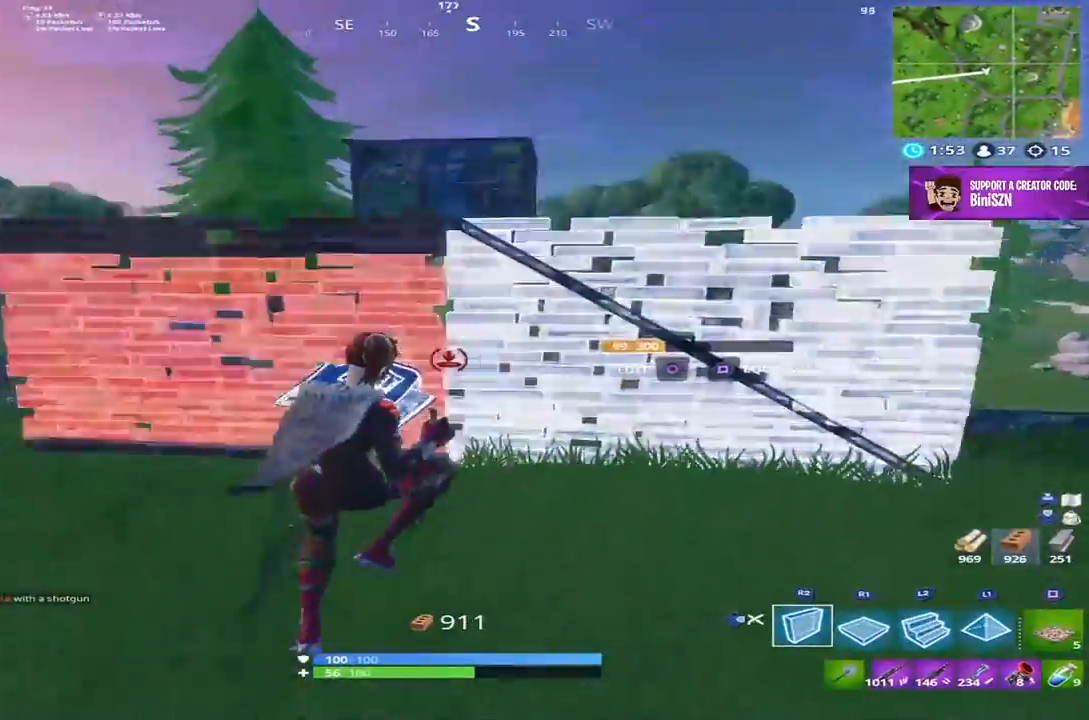
{"dt_ms": 1000, "buttons": ["L2"], "left_stick": "up-right", "right_stick": "down"}
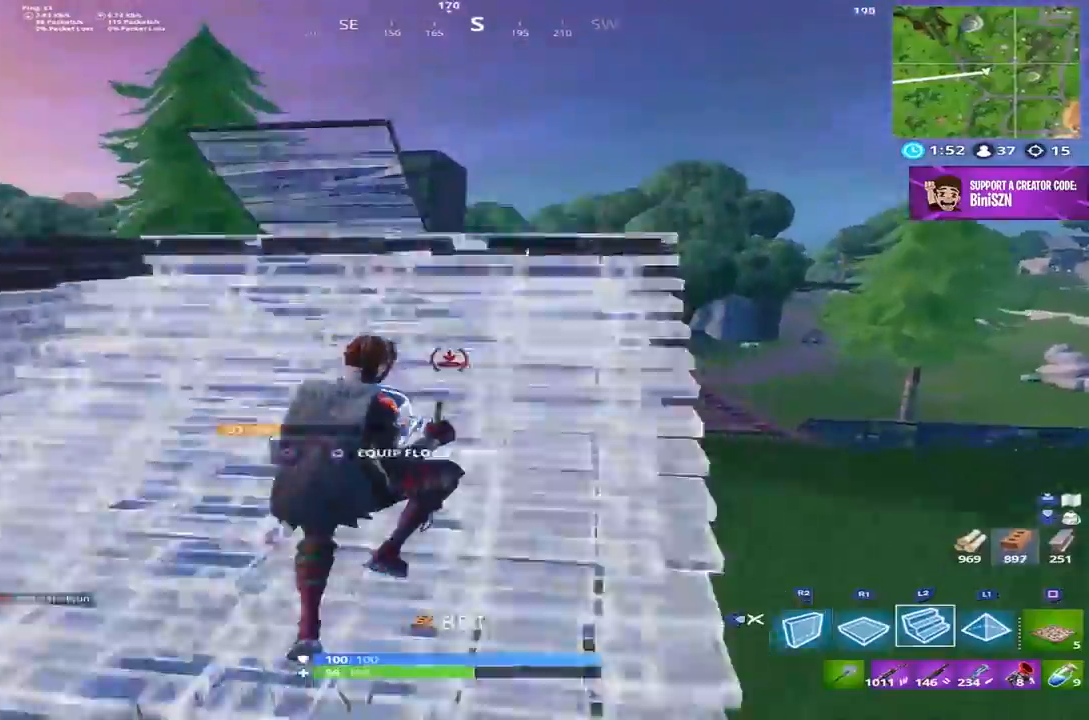
{"dt_ms": 500, "buttons": ["R2"], "left_stick": "up", "right_stick": "up", "events": [[17, "R2", "down"], [50, "right_stick", "center"], [83, "L2", "up"], [217, "left_stick", "up"], [250, "R2", "up"], [383, "right_stick", "up"], [483, "R2", "down"]]}
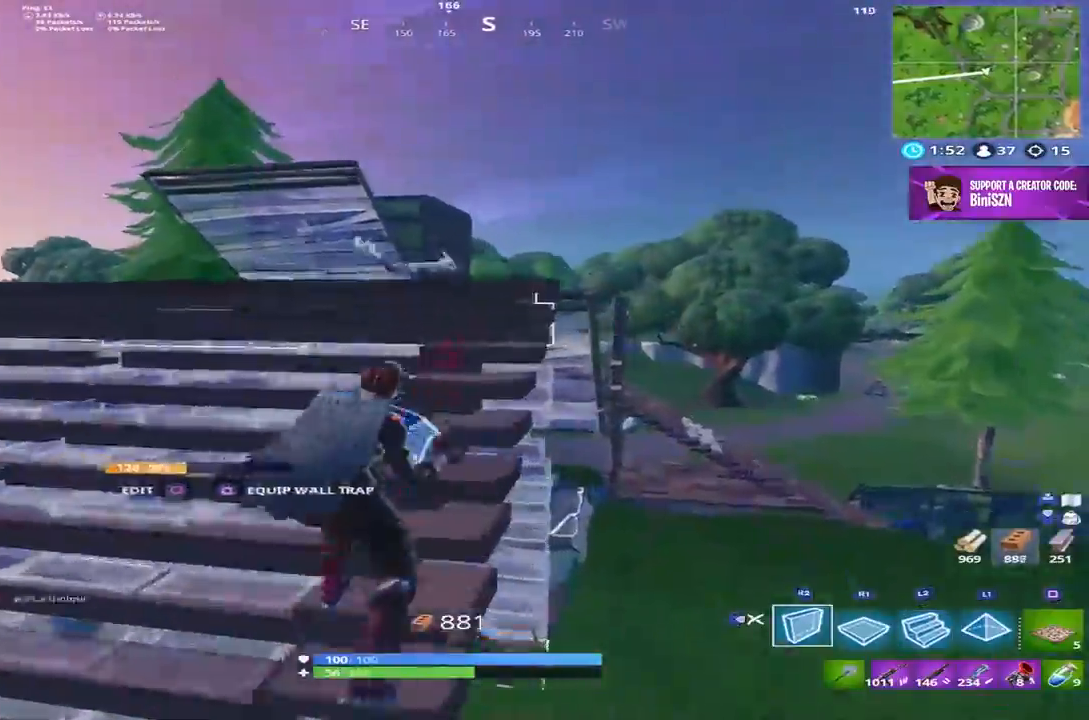
{"dt_ms": 500, "buttons": ["R1"], "left_stick": "up", "right_stick": "right", "events": [[200, "right_stick", "left"], [283, "CROSS", "down"], [317, "R2", "up"], [317, "right_stick", "down"], [383, "R1", "down"], [417, "CROSS", "up"], [433, "right_stick", "right"]]}
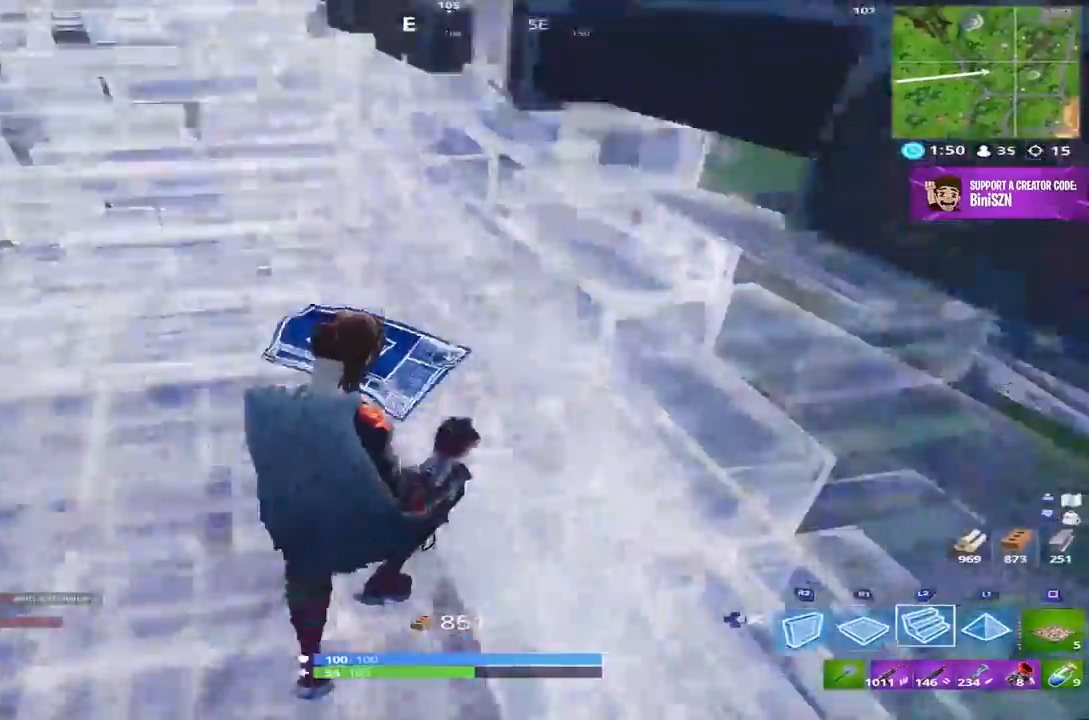
{"dt_ms": 500, "buttons": ["L2"], "left_stick": "up", "right_stick": "down-right", "events": [[17, "L2", "down"], [17, "R1", "up"], [50, "right_stick", "up"], [217, "right_stick", "center"], [350, "right_stick", "down-right"]]}
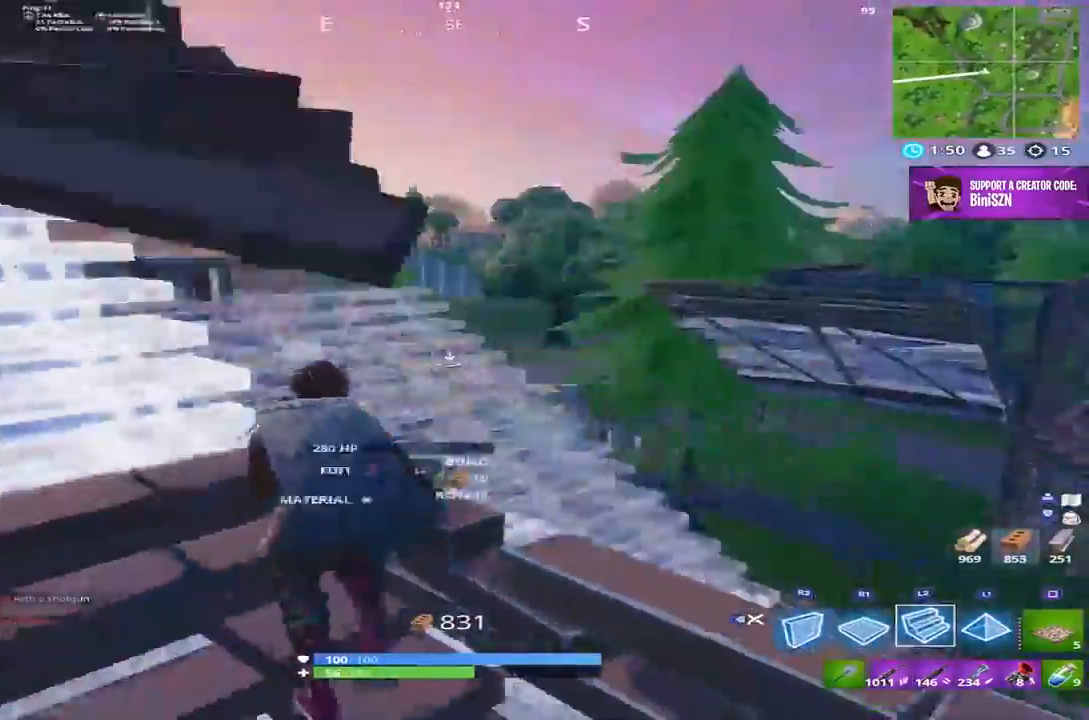
{"dt_ms": 500, "buttons": ["R2"], "left_stick": "up-left", "right_stick": "center", "events": [[17, "R1", "down"], [83, "L2", "up"], [133, "left_stick", "up-left"], [150, "R1", "up"], [200, "right_stick", "right"], [217, "R2", "down"], [350, "right_stick", "center"], [417, "right_stick", "left"], [500, "right_stick", "center"]]}
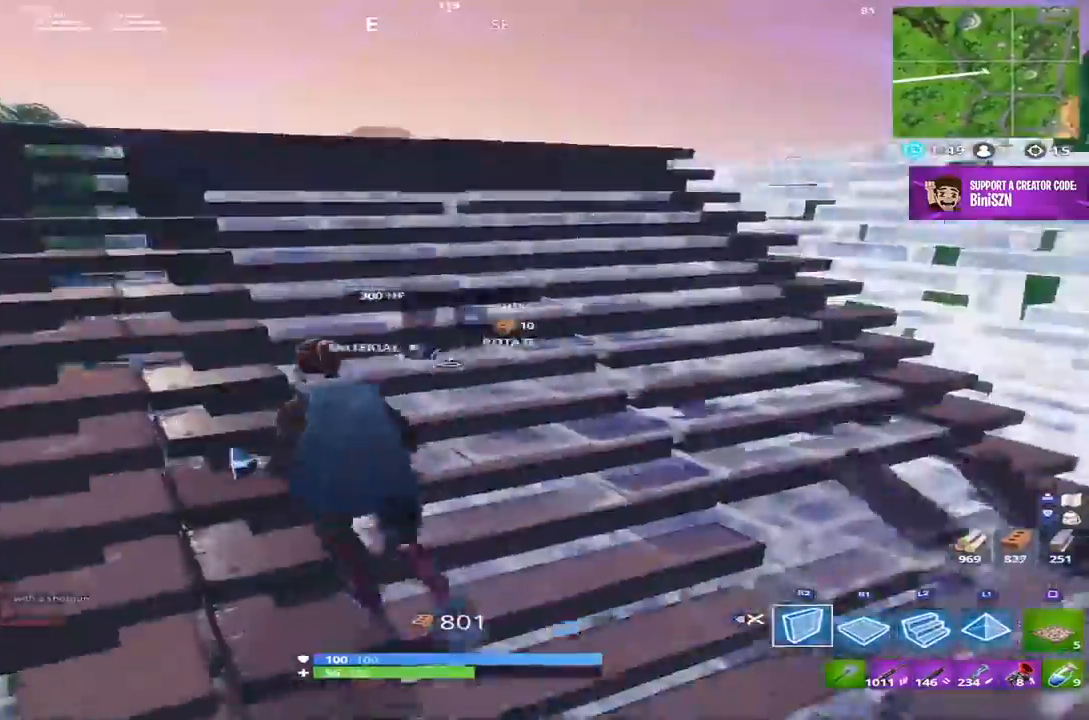
{"dt_ms": 500, "buttons": ["CROSS", "R2"], "left_stick": "up-right", "right_stick": "right", "events": [[267, "left_stick", "up"], [317, "right_stick", "up"], [417, "left_stick", "up-right"], [483, "CROSS", "down"], [500, "right_stick", "right"]]}
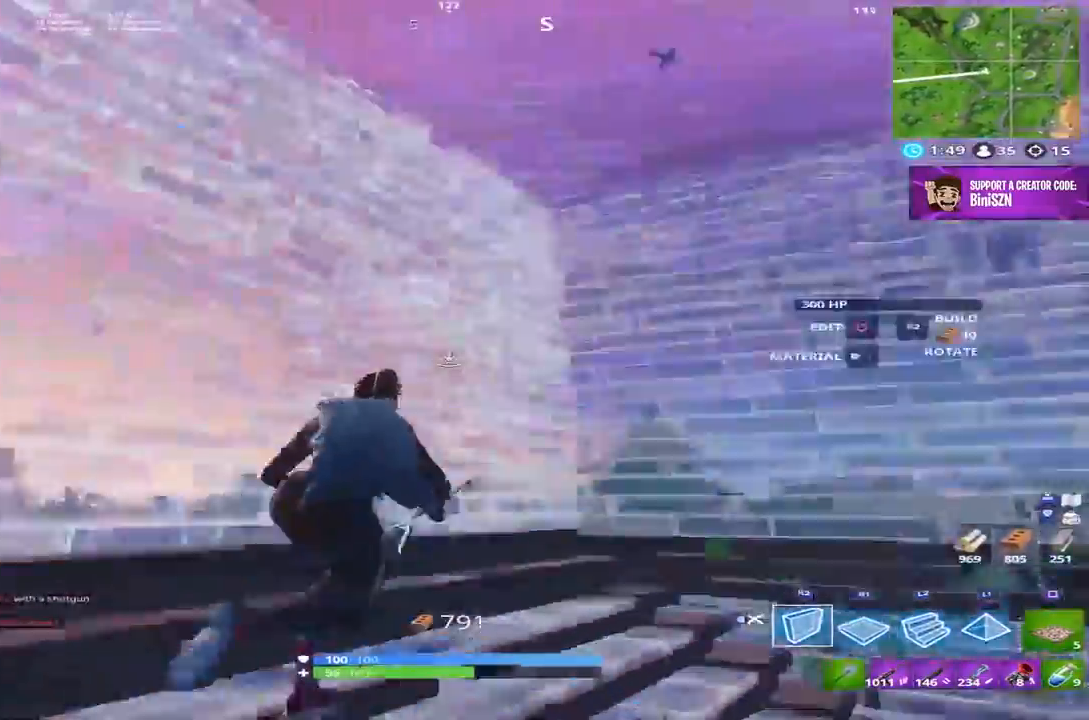
{"dt_ms": 500, "buttons": ["R2"], "left_stick": "up-right", "right_stick": "left", "events": [[33, "right_stick", "down-right"], [83, "CROSS", "up"], [83, "R2", "up"], [150, "R1", "down"], [233, "right_stick", "center"], [250, "L2", "down"], [283, "R1", "up"], [417, "L2", "up"], [417, "R2", "down"], [483, "right_stick", "left"]]}
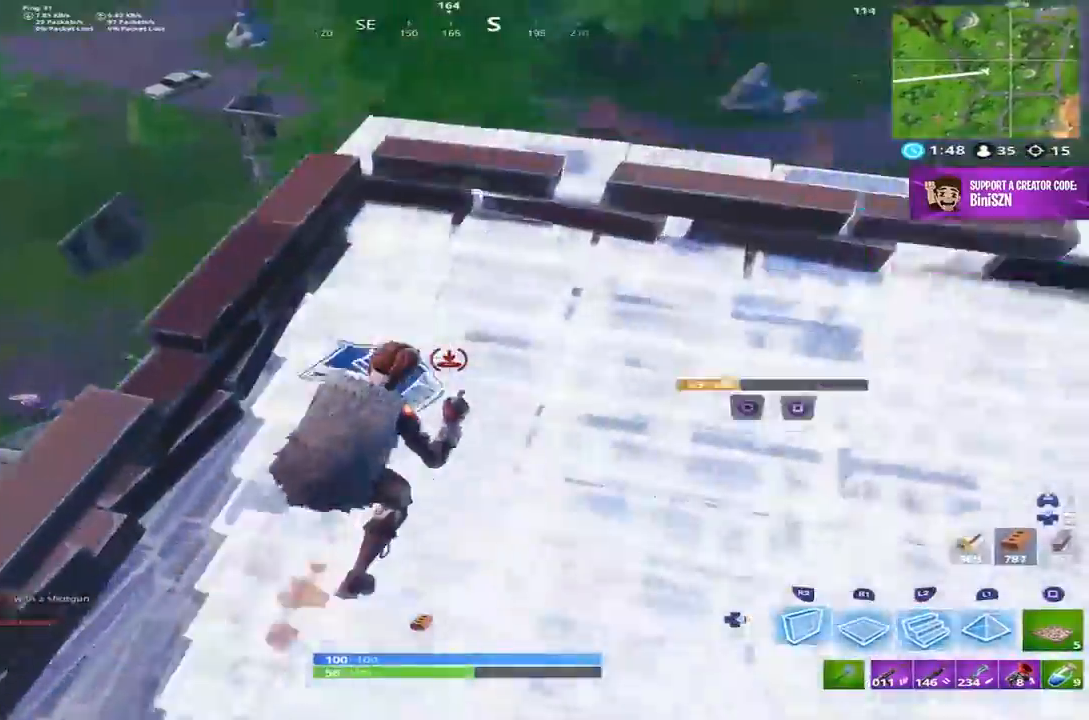
{"dt_ms": 500, "buttons": [], "left_stick": "up-left", "right_stick": "center", "events": [[17, "left_stick", "right"], [117, "left_stick", "down-right"], [217, "left_stick", "down-left"], [317, "CROSS", "down"], [317, "left_stick", "up-left"], [317, "right_stick", "center"], [417, "CROSS", "up"], [417, "R2", "up"]]}
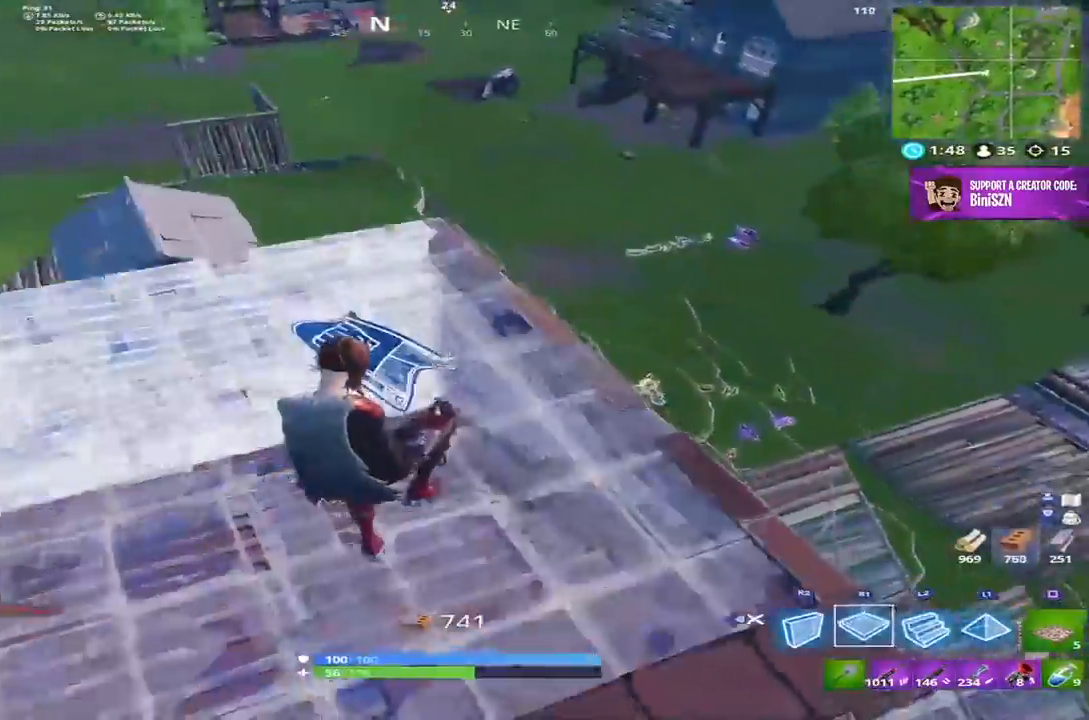
{"dt_ms": 500, "buttons": ["DPAD_RIGHT"], "left_stick": "up-left", "right_stick": "center", "events": [[17, "R1", "down"], [83, "L2", "down"], [83, "right_stick", "right"], [150, "R1", "up"], [217, "R2", "down"], [250, "L2", "up"], [383, "DPAD_RIGHT", "down"], [383, "right_stick", "center"], [450, "R2", "up"]]}
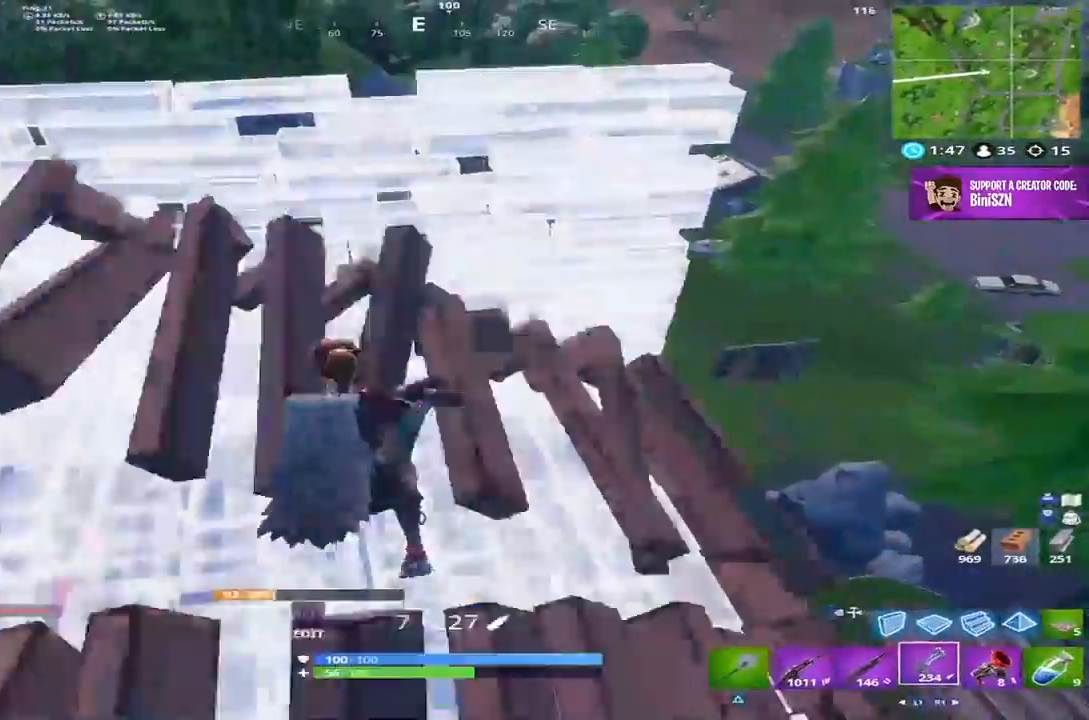
{"dt_ms": 500, "buttons": [], "left_stick": "down-left", "right_stick": "center", "events": [[17, "DPAD_RIGHT", "up"], [283, "R3", "down"], [283, "right_stick", "down"], [350, "left_stick", "left"], [383, "R3", "up"], [383, "right_stick", "center"], [483, "left_stick", "down-left"]]}
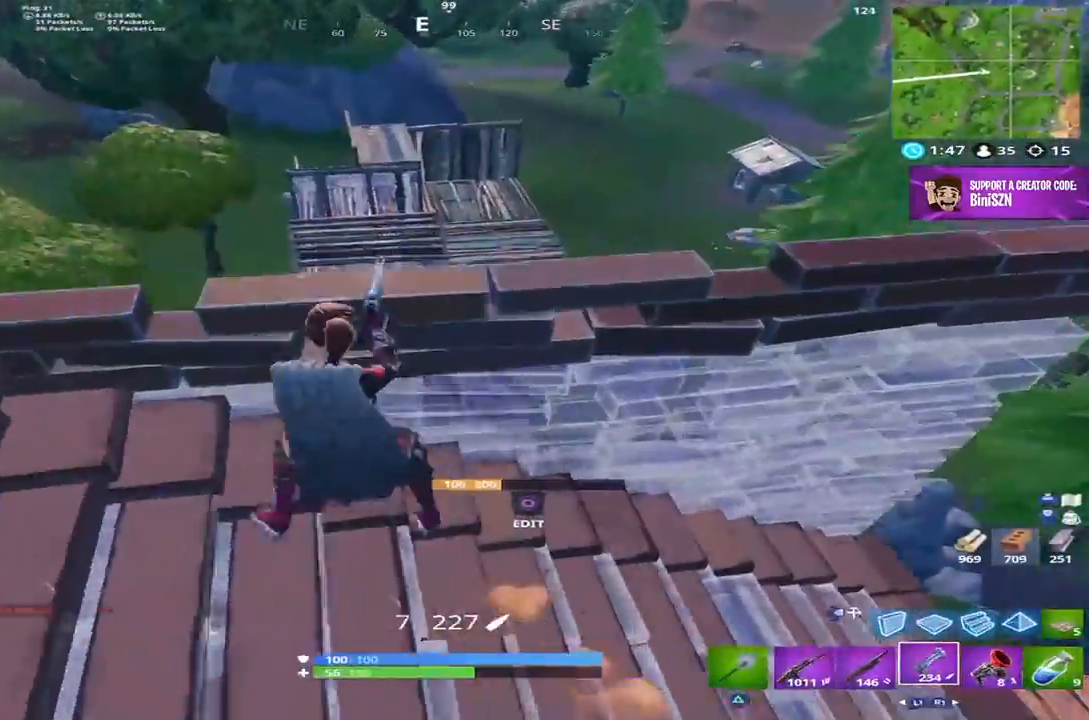
{"dt_ms": 500, "buttons": [], "left_stick": "down-right", "right_stick": "center", "events": [[183, "right_stick", "down-right"], [200, "left_stick", "left"], [317, "right_stick", "right"], [417, "left_stick", "center"], [417, "right_stick", "center"], [483, "left_stick", "down-right"]]}
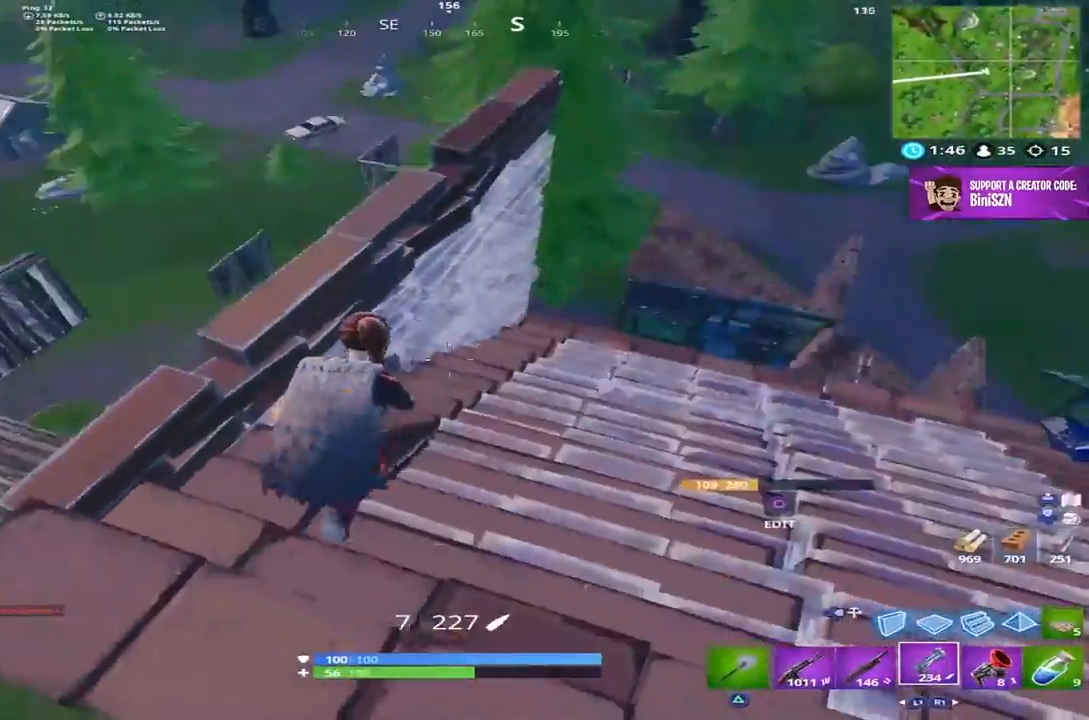
{"dt_ms": 500, "buttons": ["DPAD_RIGHT"], "left_stick": "right", "right_stick": "down-right", "events": [[50, "CROSS", "down"], [83, "left_stick", "right"], [83, "right_stick", "down-right"], [150, "CROSS", "up"], [450, "DPAD_RIGHT", "down"]]}
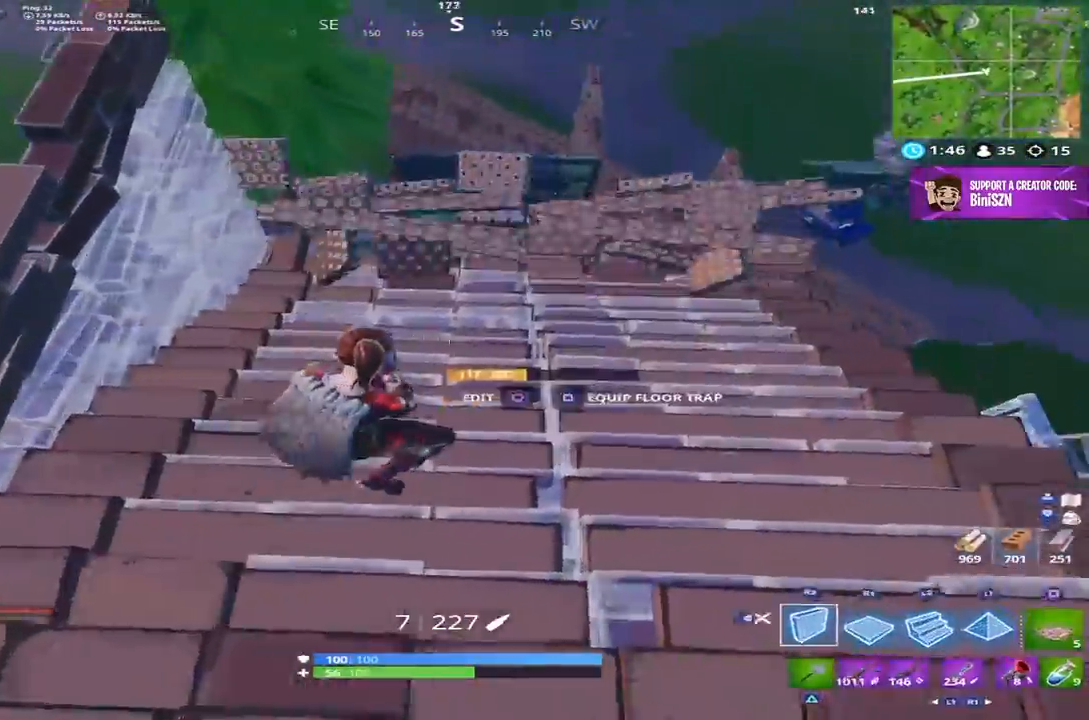
{"dt_ms": 500, "buttons": [], "left_stick": "up-right", "right_stick": "center", "events": [[83, "DPAD_RIGHT", "up"], [183, "right_stick", "right"], [317, "left_stick", "up-right"], [317, "right_stick", "center"], [350, "DPAD_RIGHT", "down"], [483, "DPAD_RIGHT", "up"]]}
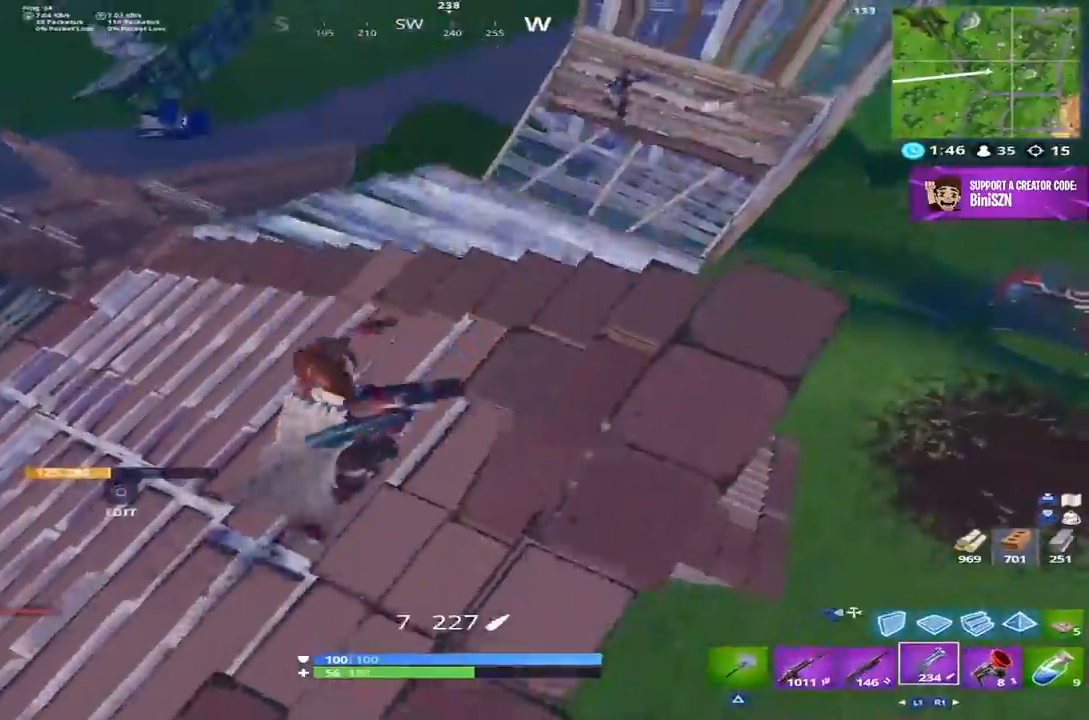
{"dt_ms": 500, "buttons": [], "left_stick": "up", "right_stick": "up", "events": [[33, "right_stick", "up-right"], [83, "left_stick", "right"], [383, "left_stick", "up"], [433, "right_stick", "up"]]}
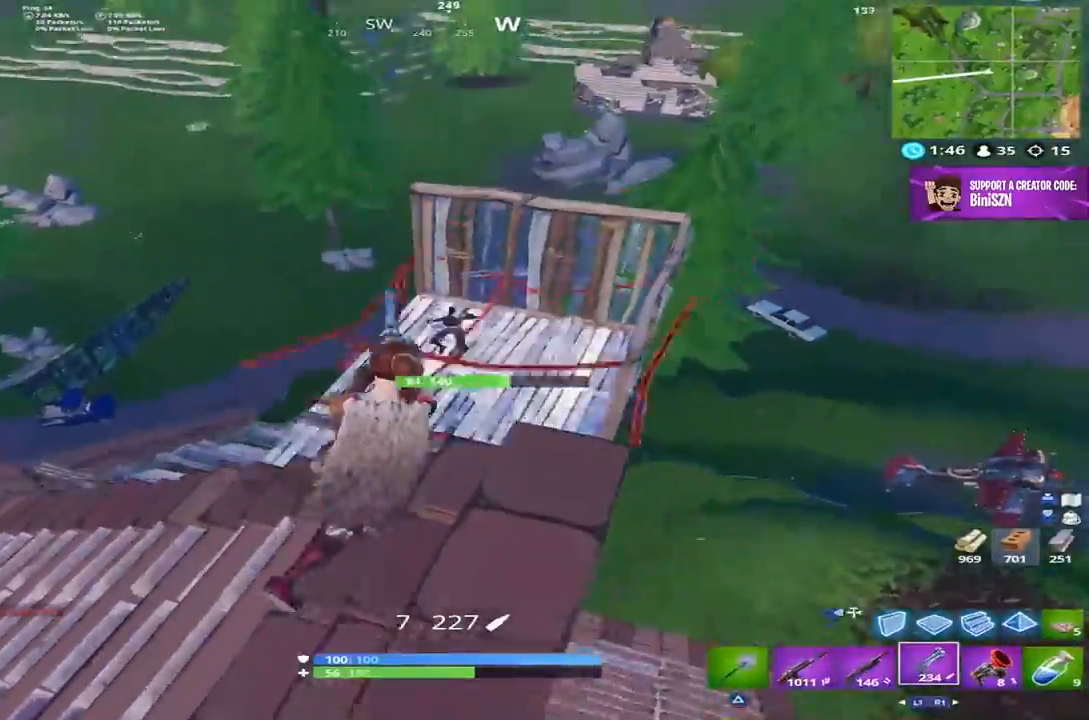
{"dt_ms": 500, "buttons": ["R1"], "left_stick": "up", "right_stick": "center", "events": [[50, "L2", "down"], [150, "R2", "down"], [150, "right_stick", "center"], [250, "DPAD_RIGHT", "down"], [250, "L2", "up"], [350, "CROSS", "down"], [350, "R2", "up"], [350, "right_stick", "down"], [417, "DPAD_RIGHT", "up"], [450, "R1", "down"], [483, "CROSS", "up"], [483, "right_stick", "center"]]}
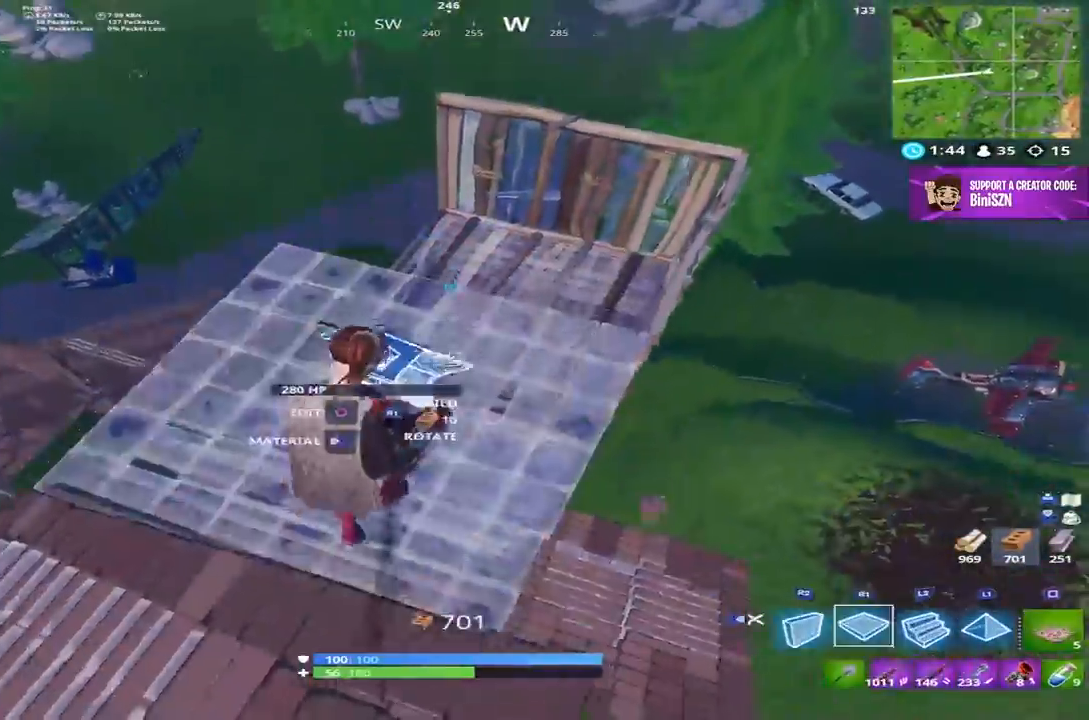
{"dt_ms": 500, "buttons": [], "left_stick": "down-left", "right_stick": "down-left", "events": [[117, "DPAD_RIGHT", "down"], [117, "R1", "up"], [183, "left_stick", "up-right"], [217, "DPAD_RIGHT", "up"], [217, "right_stick", "left"], [250, "L1", "down"], [350, "L1", "up"], [383, "left_stick", "down-left"], [433, "right_stick", "down-left"]]}
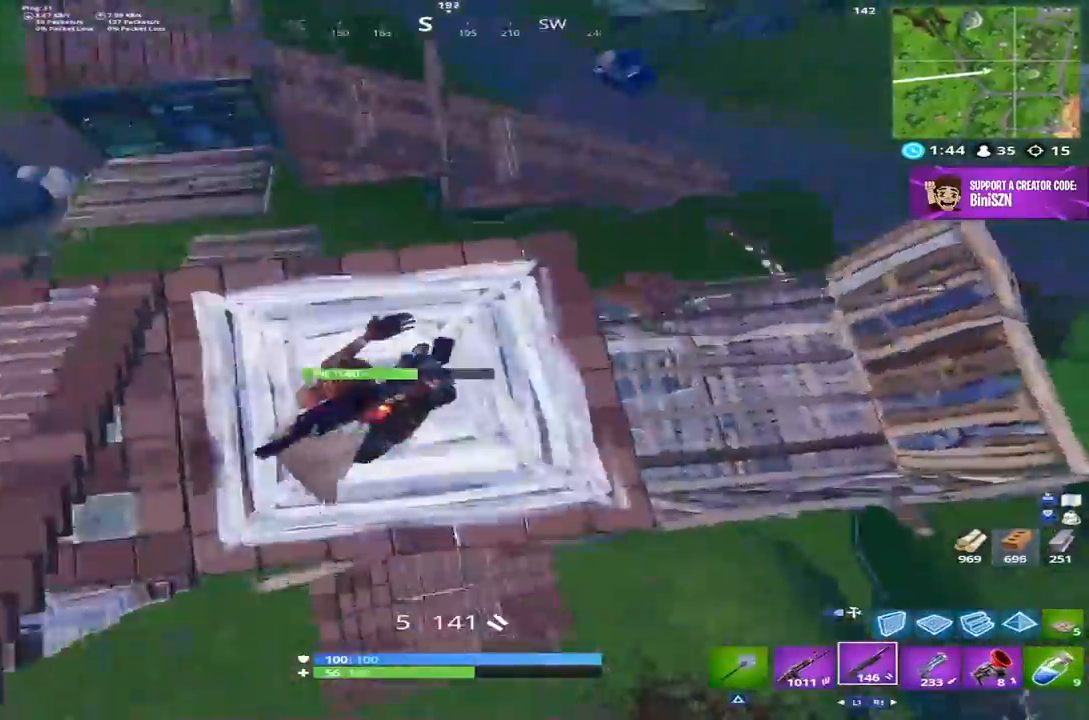
{"dt_ms": 500, "buttons": [], "left_stick": "right", "right_stick": "up", "events": [[83, "CIRCLE", "down"], [117, "right_stick", "left"], [183, "CIRCLE", "up"], [183, "R2", "down"], [250, "CIRCLE", "down"], [283, "left_stick", "down-right"], [300, "right_stick", "up-left"], [350, "CIRCLE", "up"], [383, "R2", "up"], [383, "left_stick", "right"], [450, "right_stick", "up"]]}
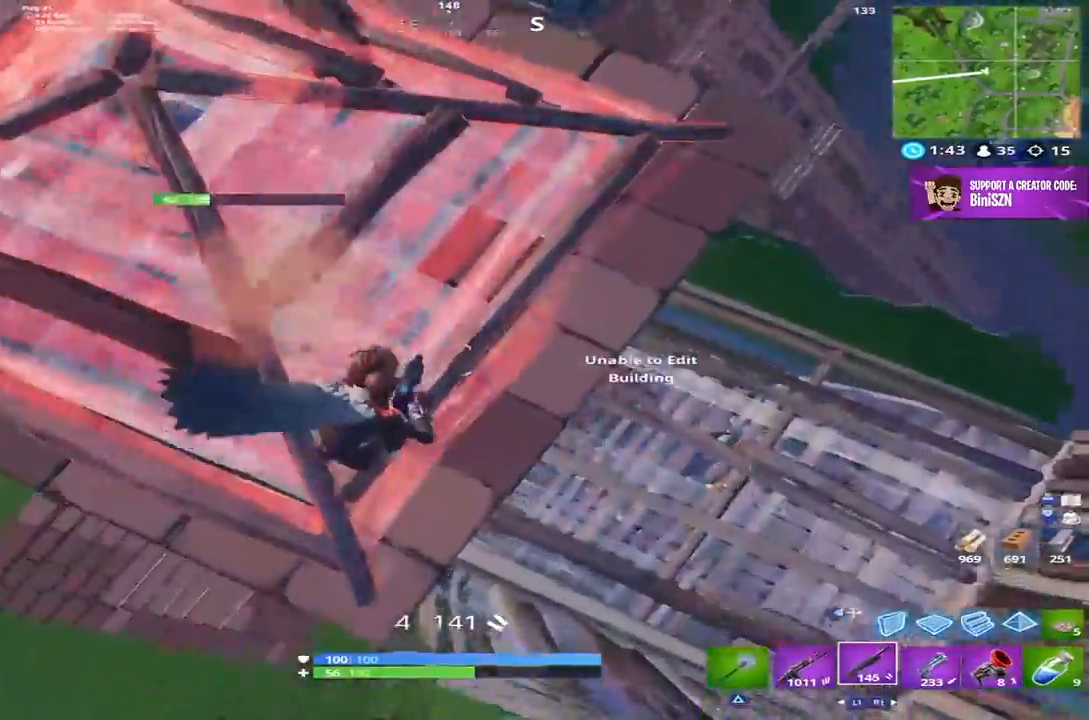
{"dt_ms": 500, "buttons": ["R2"], "left_stick": "down-right", "right_stick": "down-left", "events": [[183, "right_stick", "center"], [283, "DPAD_RIGHT", "down"], [300, "right_stick", "down-left"], [383, "DPAD_RIGHT", "up"], [383, "left_stick", "down-right"], [450, "R2", "down"]]}
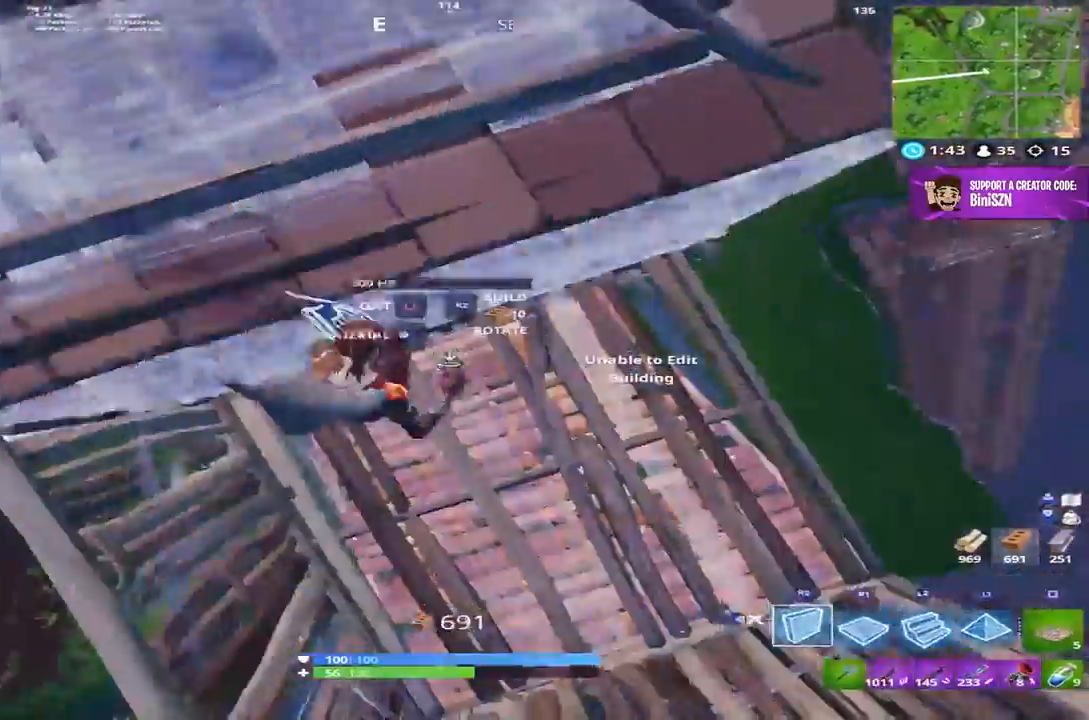
{"dt_ms": 500, "buttons": ["CIRCLE"], "left_stick": "down-right", "right_stick": "up", "events": [[50, "right_stick", "up"], [117, "DPAD_RIGHT", "down"], [183, "R2", "up"], [217, "DPAD_RIGHT", "up"], [250, "right_stick", "up-left"], [383, "right_stick", "up"], [417, "CIRCLE", "down"]]}
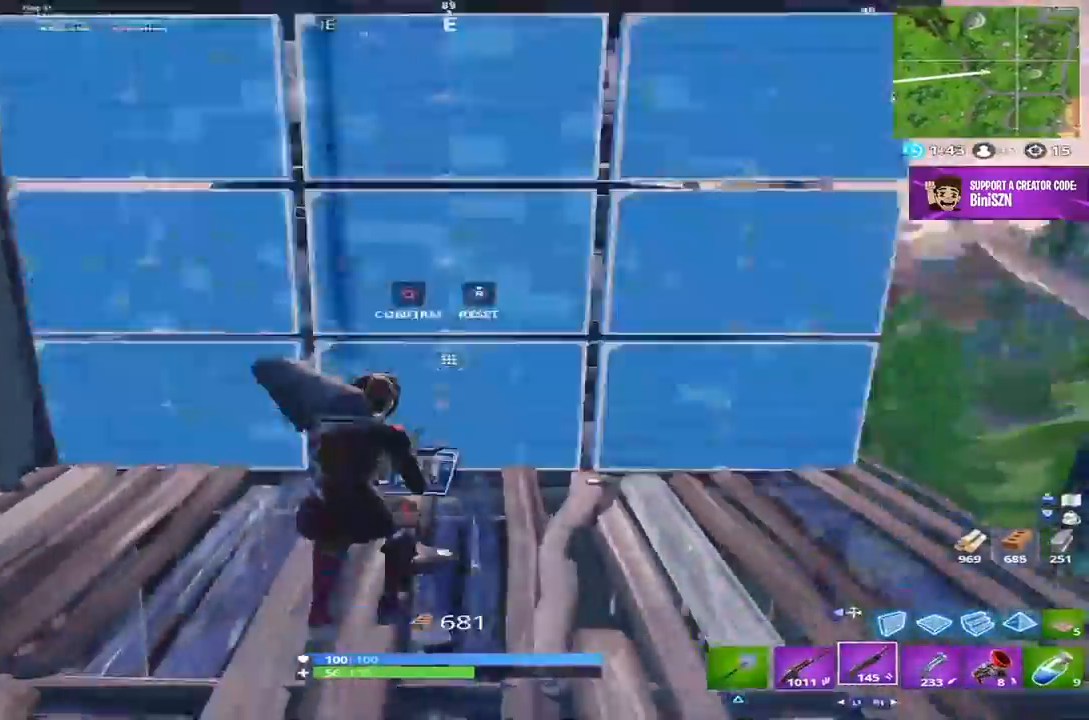
{"dt_ms": 500, "buttons": [], "left_stick": "up", "right_stick": "up-left", "events": [[17, "CIRCLE", "up"], [67, "R2", "down"], [83, "right_stick", "center"], [150, "CIRCLE", "down"], [233, "left_stick", "center"], [250, "CIRCLE", "up"], [250, "R2", "up"], [283, "left_stick", "up"], [300, "right_stick", "up-left"]]}
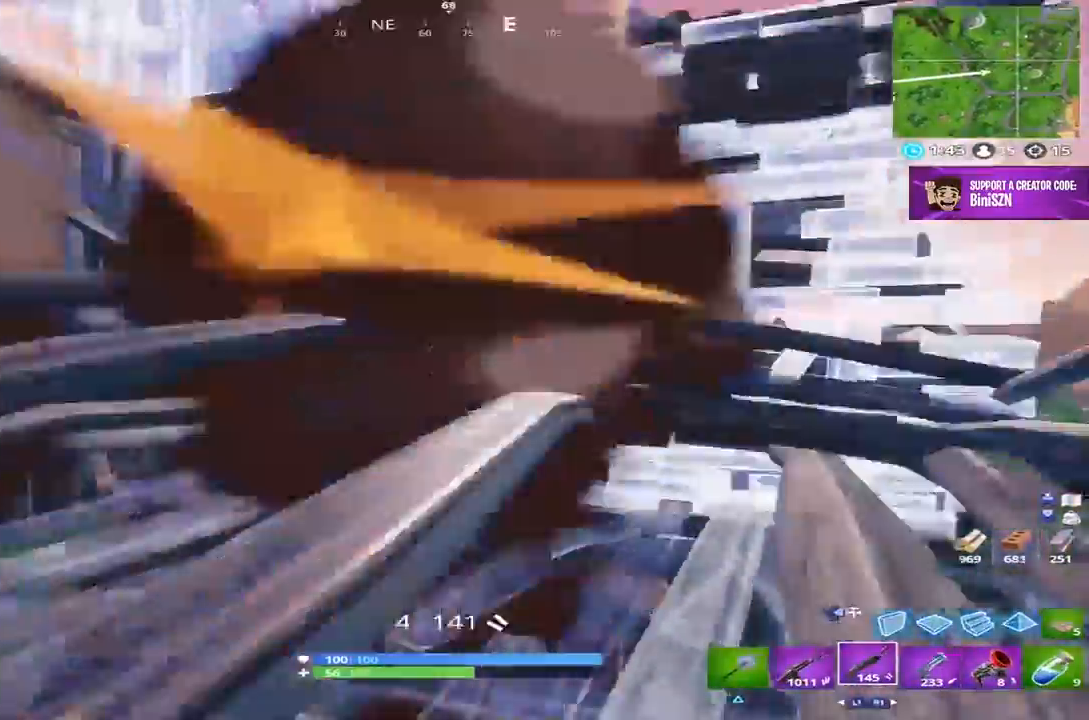
{"dt_ms": 500, "buttons": ["R2", "DPAD_RIGHT"], "left_stick": "up", "right_stick": "down", "events": [[150, "left_stick", "left"], [300, "right_stick", "center"], [383, "right_stick", "down"], [417, "DPAD_RIGHT", "down"], [433, "left_stick", "up"], [483, "R2", "down"]]}
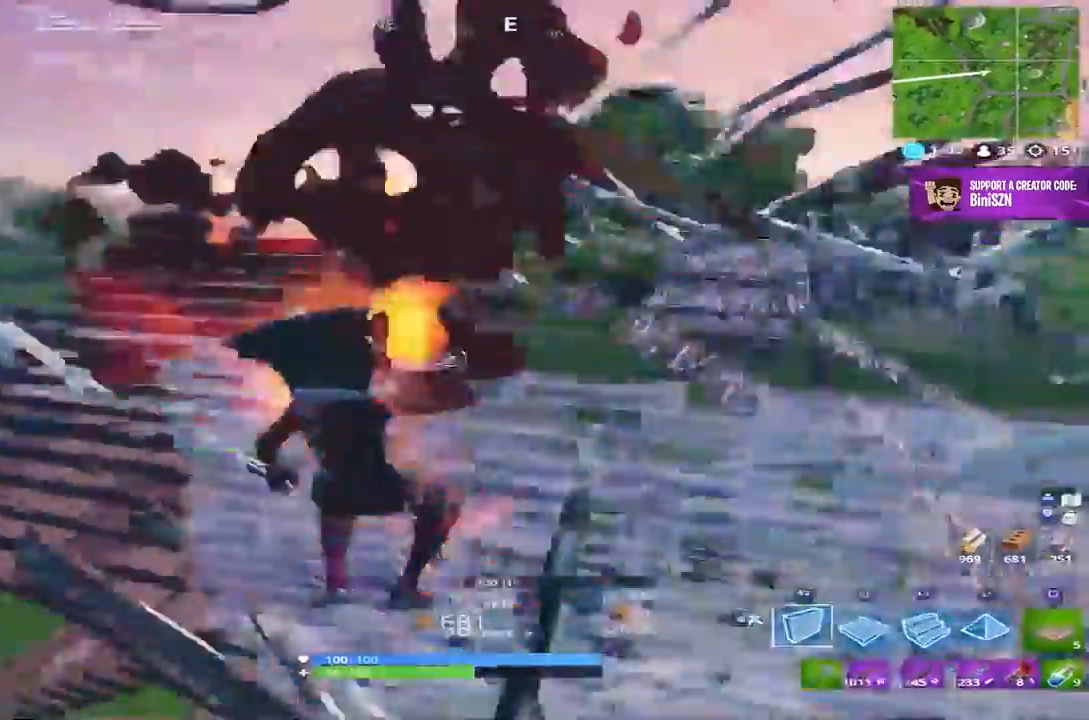
{"dt_ms": 500, "buttons": ["L2"], "left_stick": "up", "right_stick": "up", "events": [[17, "DPAD_RIGHT", "up"], [183, "L2", "down"], [283, "R2", "up"], [300, "right_stick", "center"], [383, "right_stick", "up"]]}